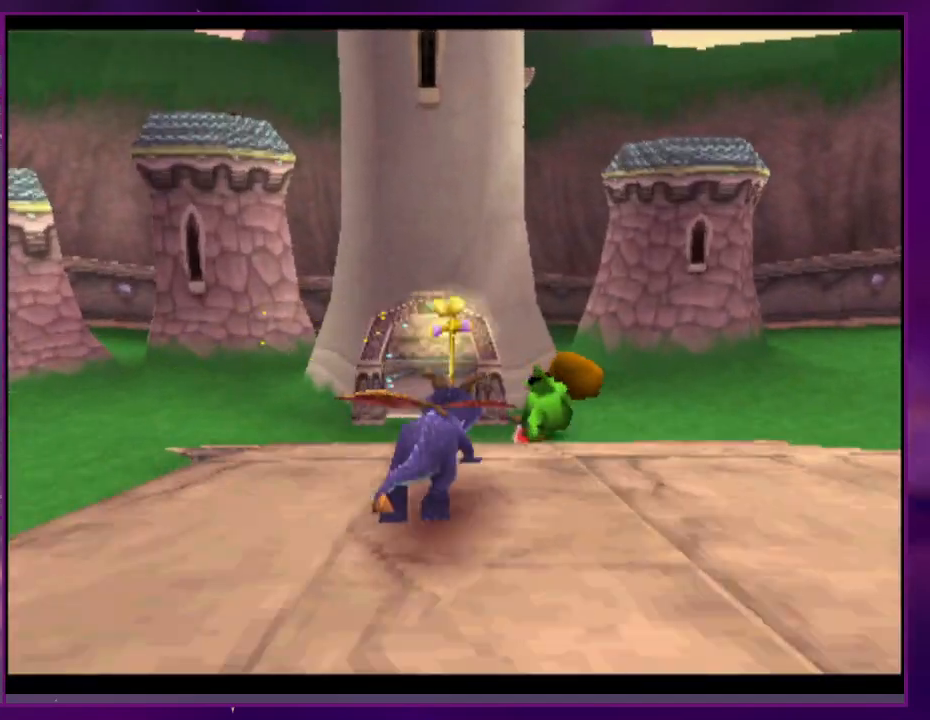
Gameplay with a controller (PlayStation layout); each line is a JSON object with the inputs held at the frame after it (dt_ms = milliseconds from this image to that frame). "events" lists button and stick changes between this image and that frame as [ms after this image, input, new state], when the widget could be followed in between. Not read: CROSS DPAD_DOWN DPAD_LEFT L3 R2 R3 SQUARE left_stick right_stick.
{"dt_ms": 500, "buttons": [], "events": [[67, "DPAD_UP", "up"], [200, "DPAD_RIGHT", "down"], [300, "DPAD_RIGHT", "up"]]}
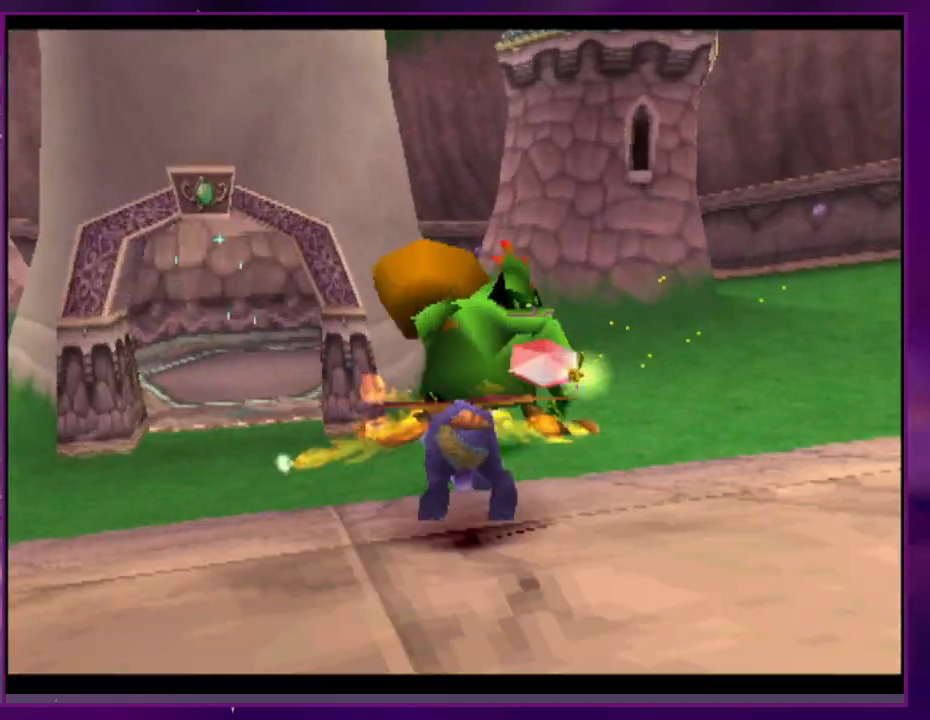
{"dt_ms": 500, "buttons": ["L2", "DPAD_UP", "DPAD_RIGHT"], "events": [[400, "DPAD_UP", "down"], [400, "L2", "down"], [500, "DPAD_RIGHT", "down"]]}
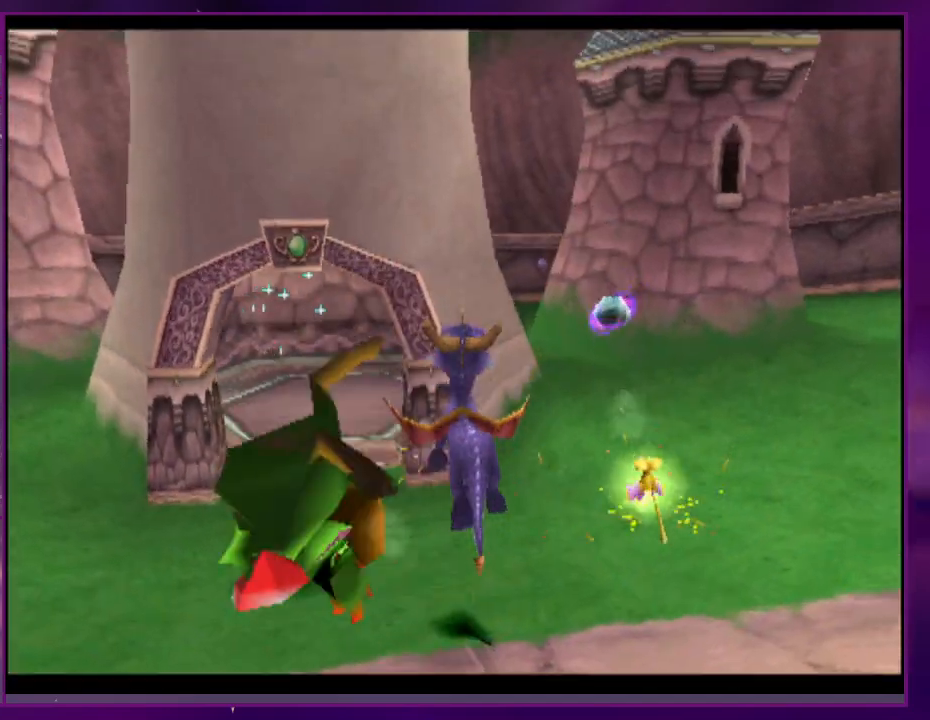
{"dt_ms": 500, "buttons": [], "events": [[33, "DPAD_UP", "up"], [133, "DPAD_RIGHT", "up"], [133, "DPAD_UP", "down"], [167, "L2", "up"], [367, "DPAD_UP", "up"]]}
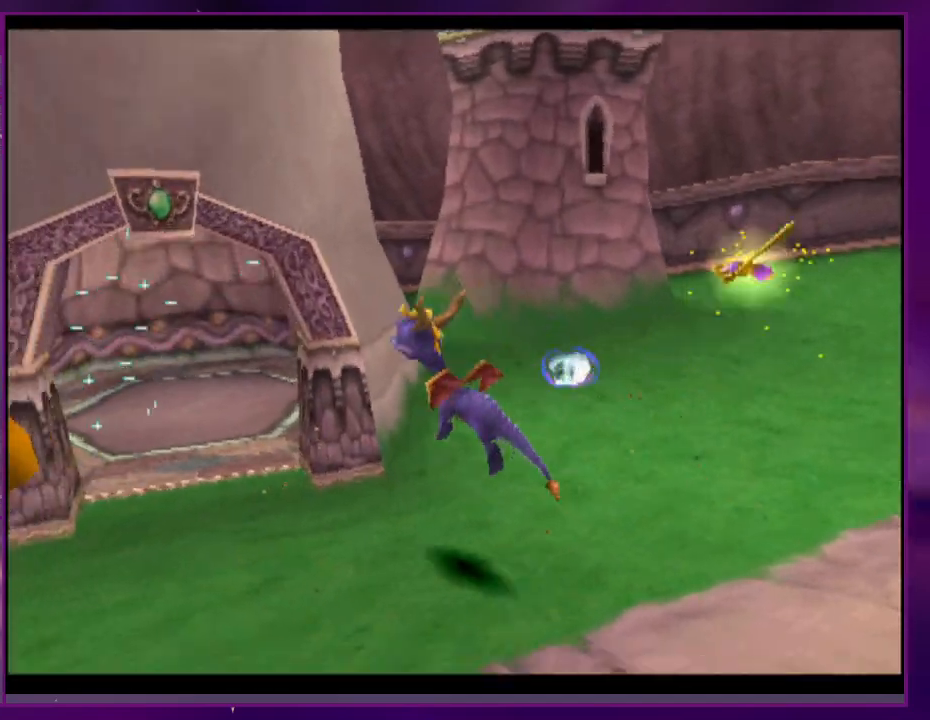
{"dt_ms": 500, "buttons": ["DPAD_RIGHT"]}
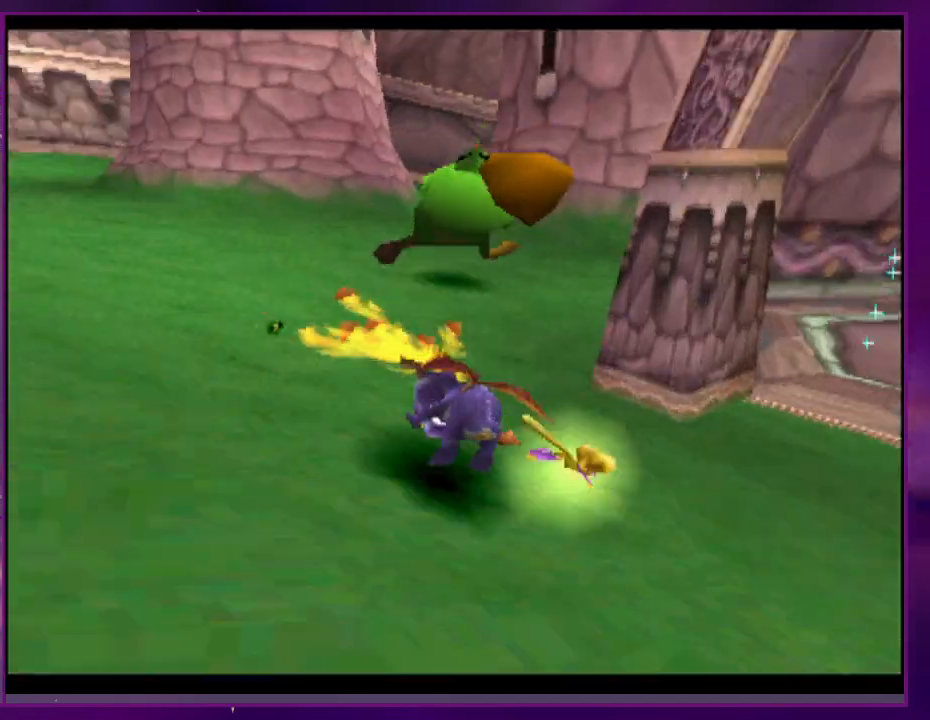
{"dt_ms": 500, "buttons": ["CIRCLE"], "events": [[133, "DPAD_RIGHT", "up"], [500, "CIRCLE", "down"]]}
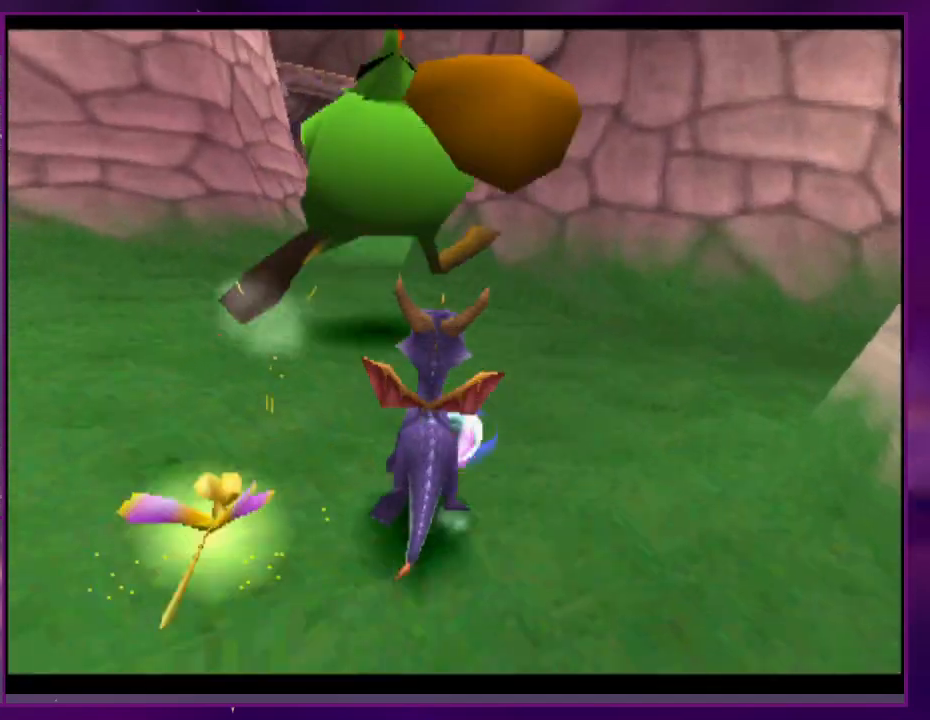
{"dt_ms": 500, "buttons": ["DPAD_UP"], "events": [[67, "CIRCLE", "up"], [100, "DPAD_UP", "down"], [167, "CIRCLE", "down"], [367, "CIRCLE", "up"]]}
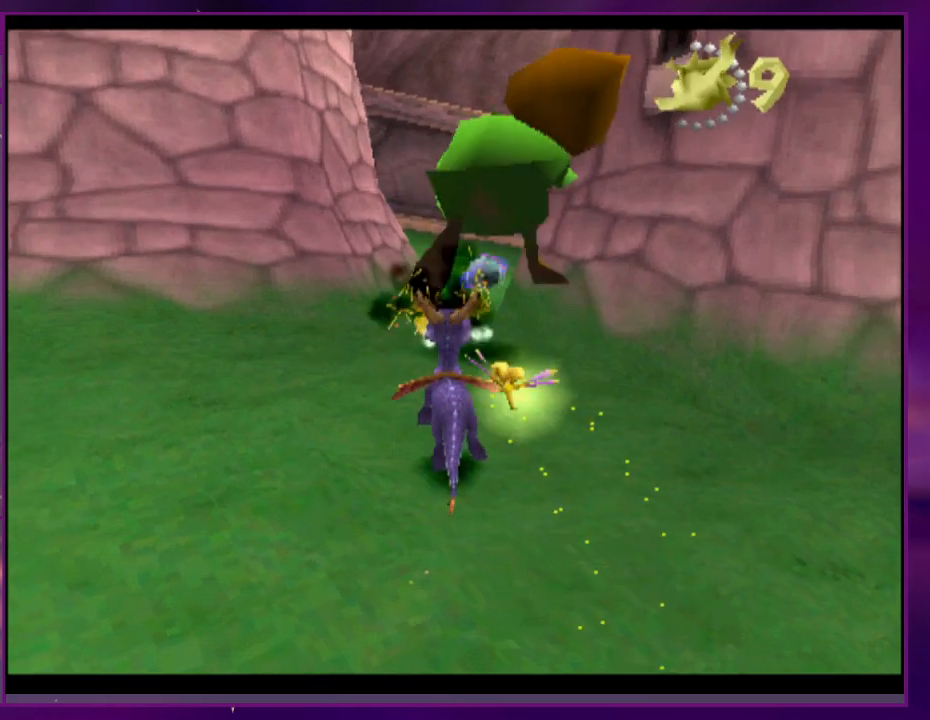
{"dt_ms": 500, "buttons": []}
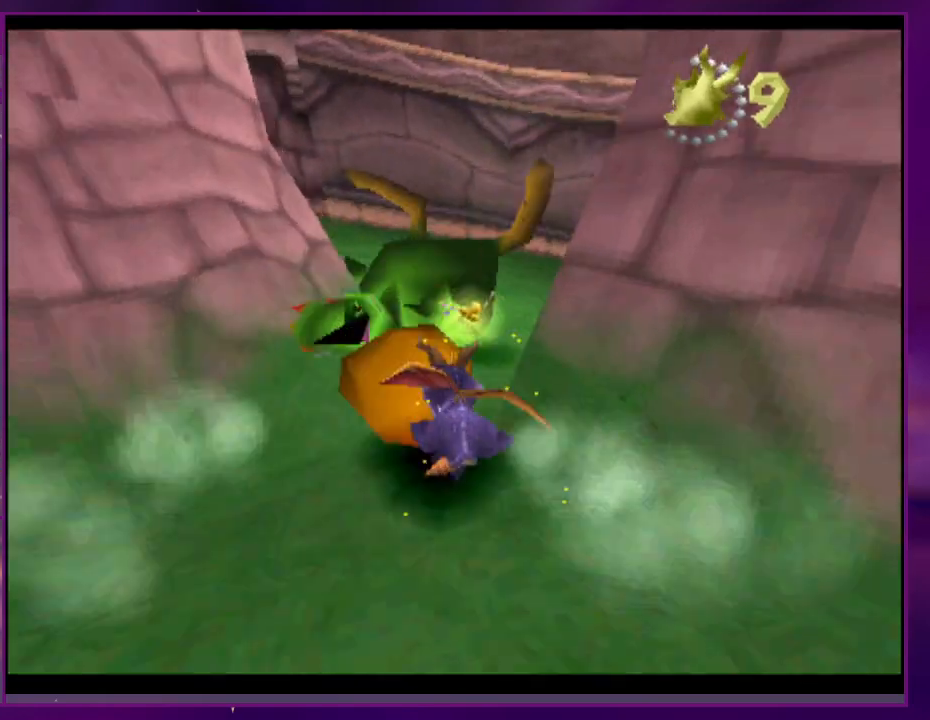
{"dt_ms": 500, "buttons": ["CIRCLE", "DPAD_UP"]}
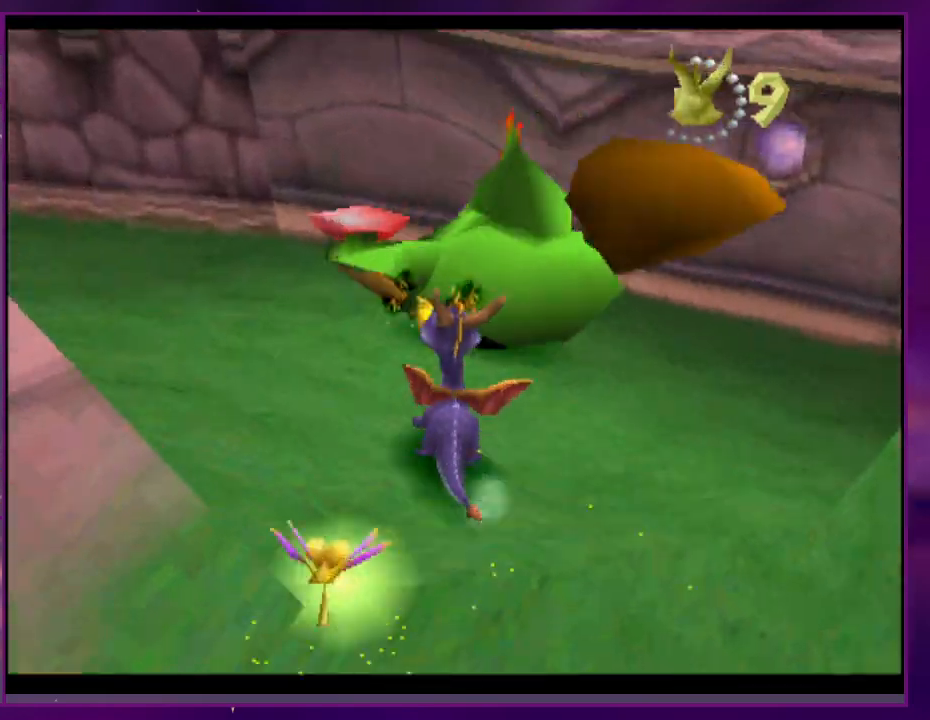
{"dt_ms": 500, "buttons": [], "events": [[67, "CIRCLE", "up"], [67, "DPAD_UP", "up"], [300, "DPAD_UP", "down"], [467, "DPAD_UP", "up"]]}
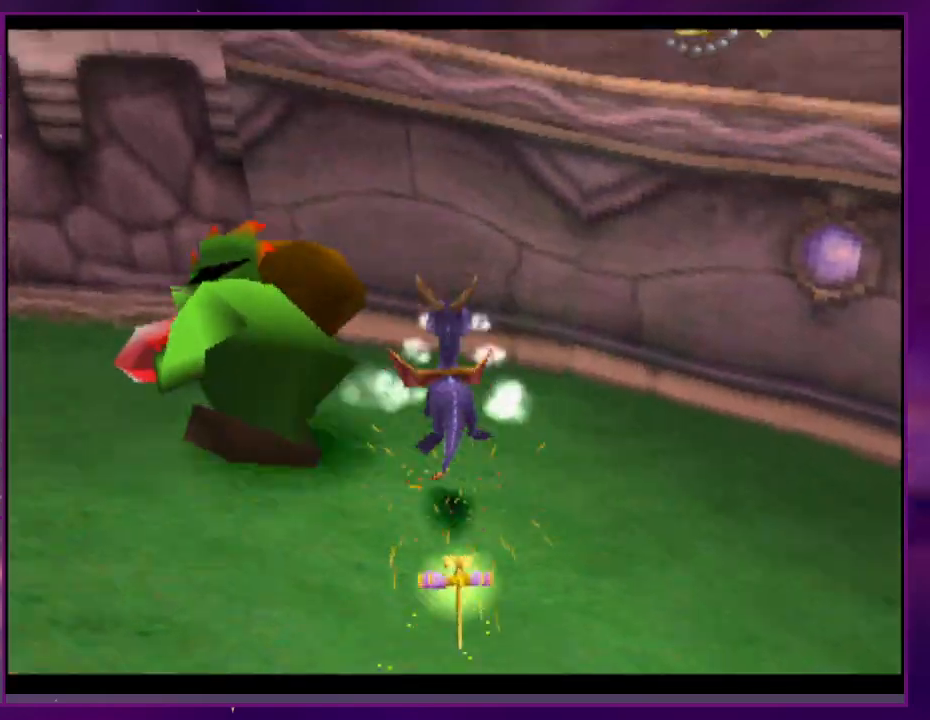
{"dt_ms": 500, "buttons": [], "events": [[33, "CIRCLE", "down"], [300, "CIRCLE", "up"], [367, "CIRCLE", "down"], [467, "CIRCLE", "up"]]}
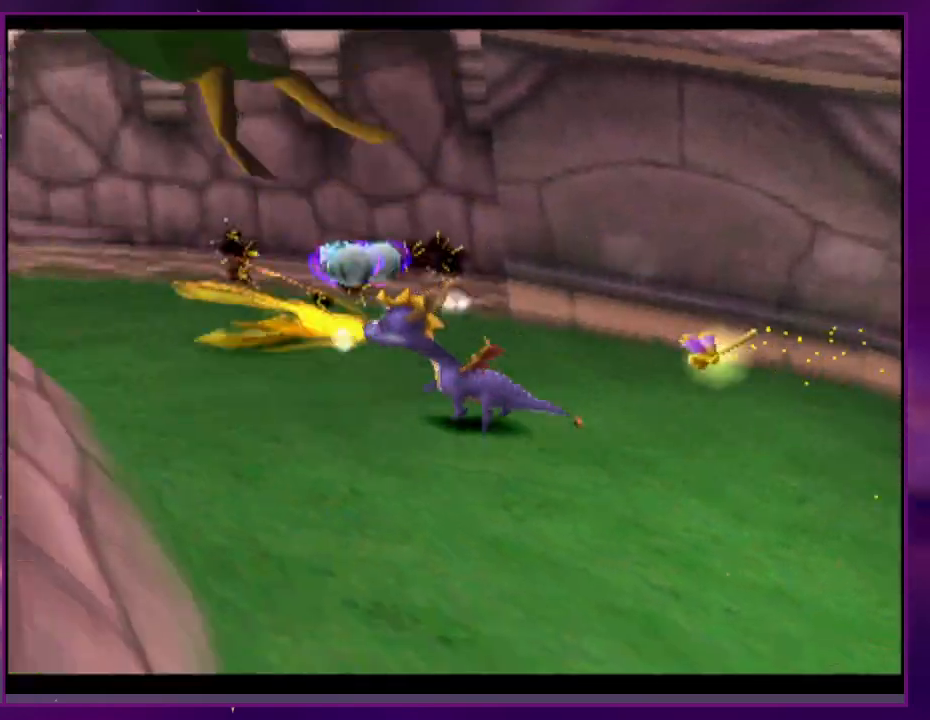
{"dt_ms": 500, "buttons": [], "events": [[67, "DPAD_UP", "down"], [133, "DPAD_UP", "up"]]}
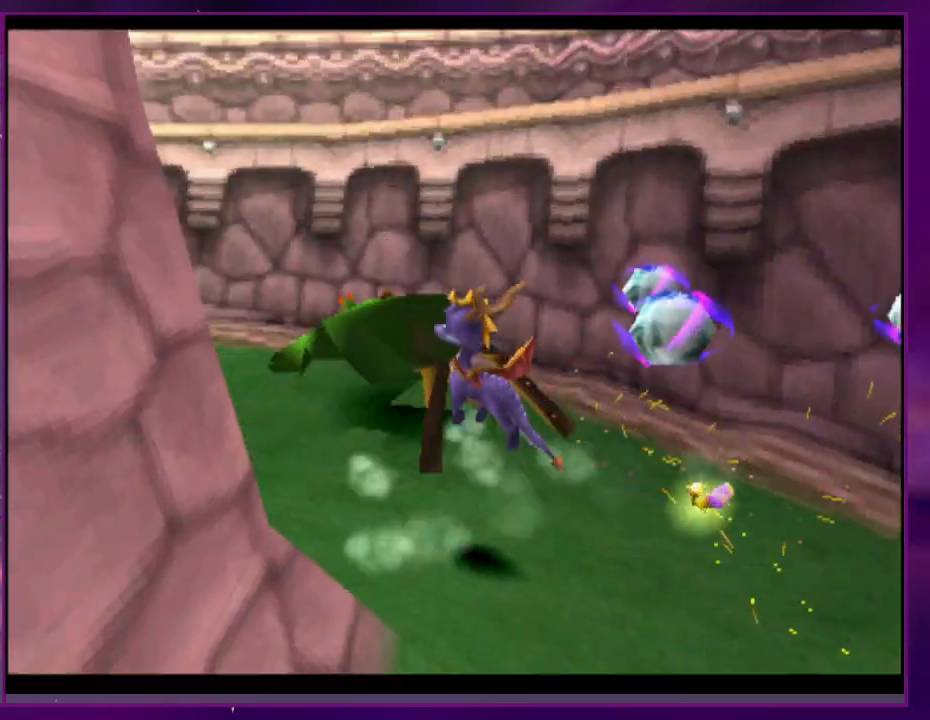
{"dt_ms": 500, "buttons": [], "events": [[33, "DPAD_RIGHT", "down"], [467, "DPAD_RIGHT", "up"]]}
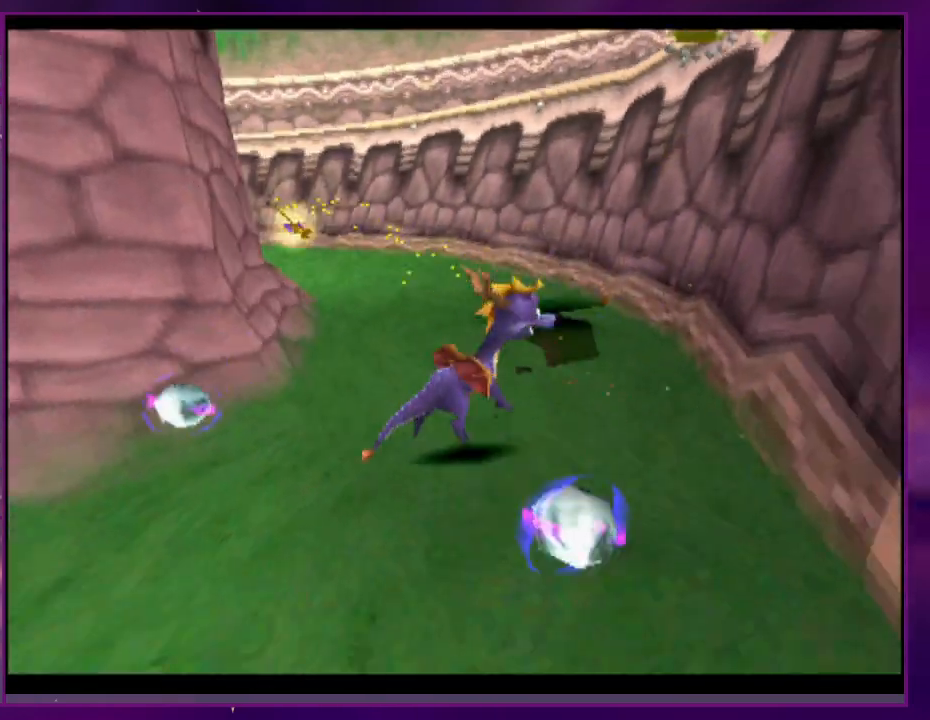
{"dt_ms": 500, "buttons": [], "events": []}
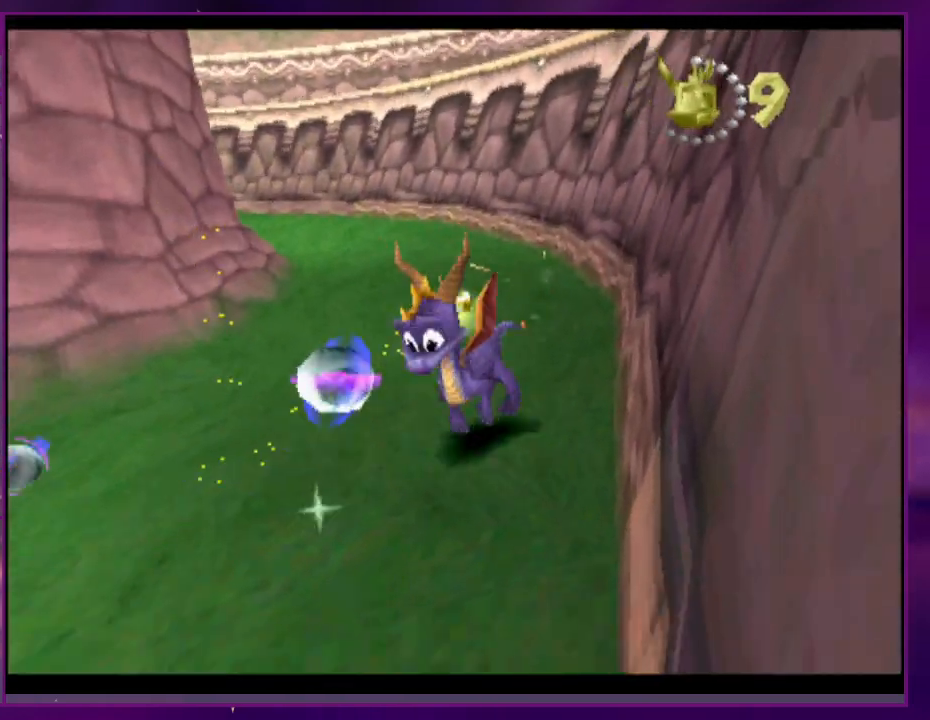
{"dt_ms": 500, "buttons": [], "events": []}
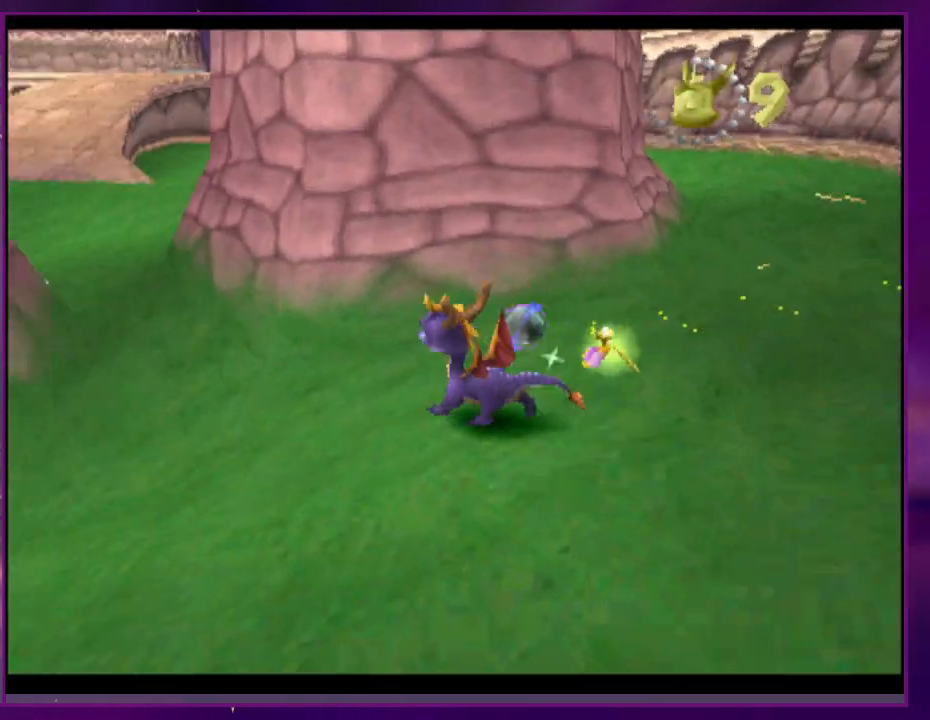
{"dt_ms": 500, "buttons": [], "events": [[67, "DPAD_UP", "down"], [167, "DPAD_UP", "up"], [233, "DPAD_UP", "down"], [267, "DPAD_RIGHT", "down"], [400, "DPAD_RIGHT", "up"], [433, "DPAD_UP", "up"]]}
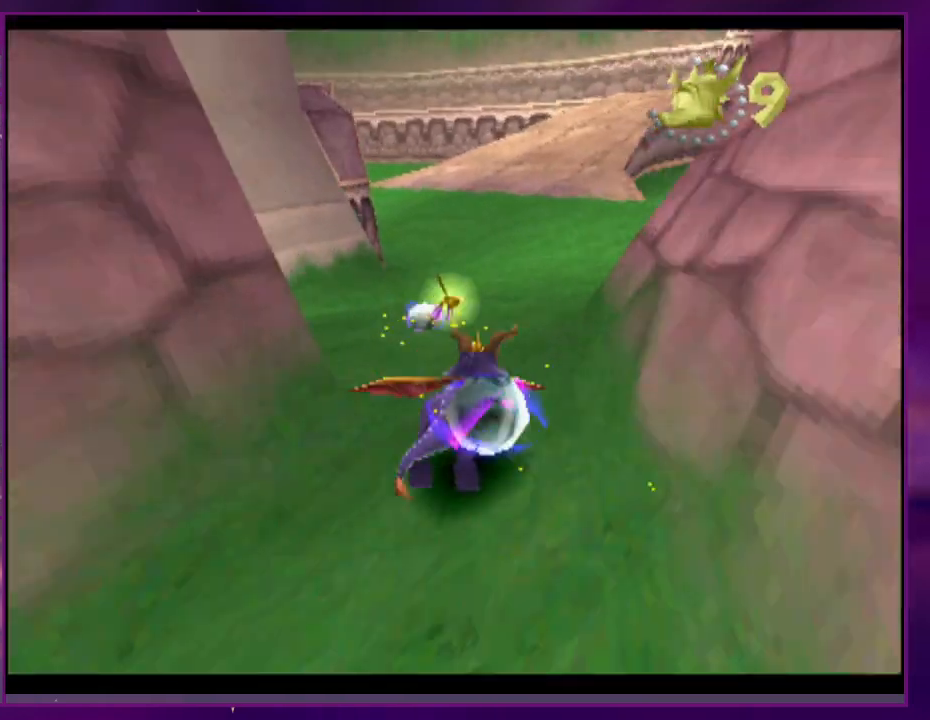
{"dt_ms": 500, "buttons": [], "events": [[100, "DPAD_RIGHT", "down"], [200, "DPAD_RIGHT", "up"], [367, "DPAD_RIGHT", "down"], [433, "DPAD_RIGHT", "up"]]}
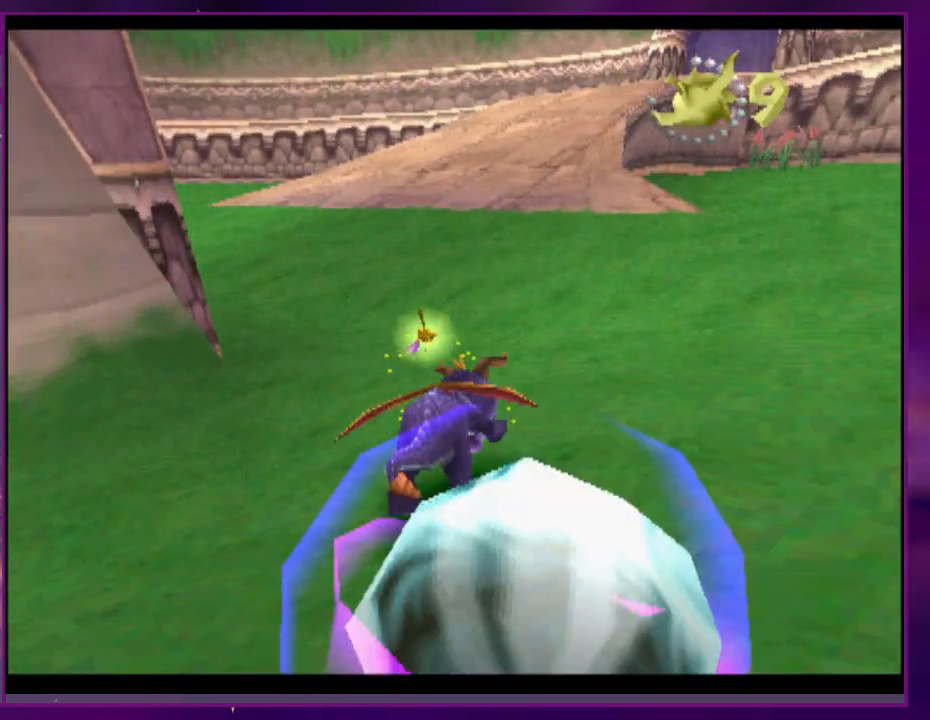
{"dt_ms": 500, "buttons": ["DPAD_UP"], "events": [[333, "L2", "down"], [367, "DPAD_UP", "down"], [500, "L2", "up"]]}
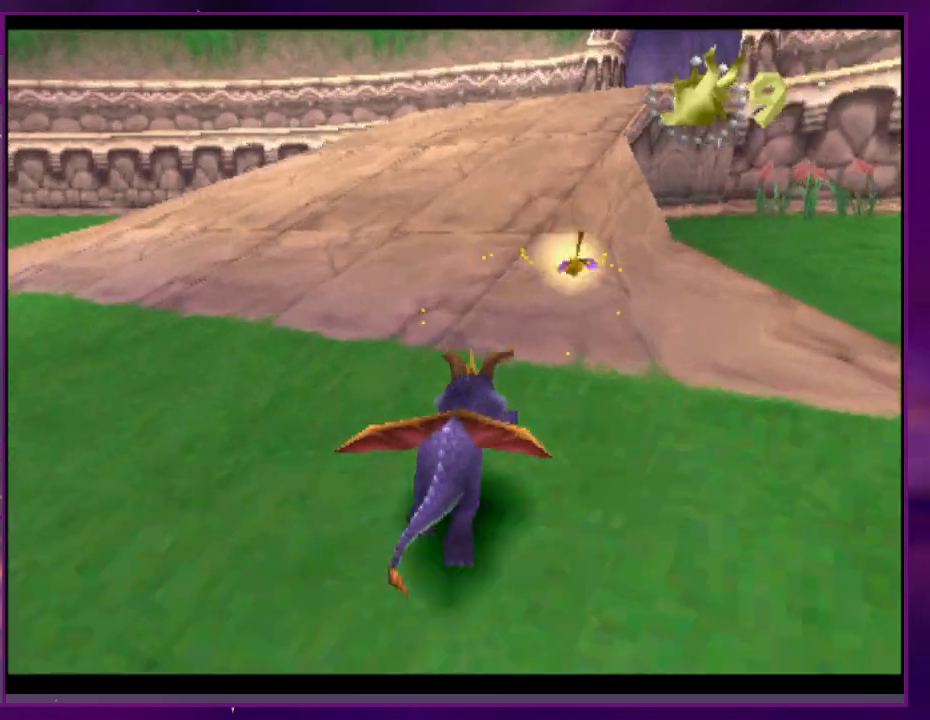
{"dt_ms": 1000, "buttons": ["DPAD_RIGHT"]}
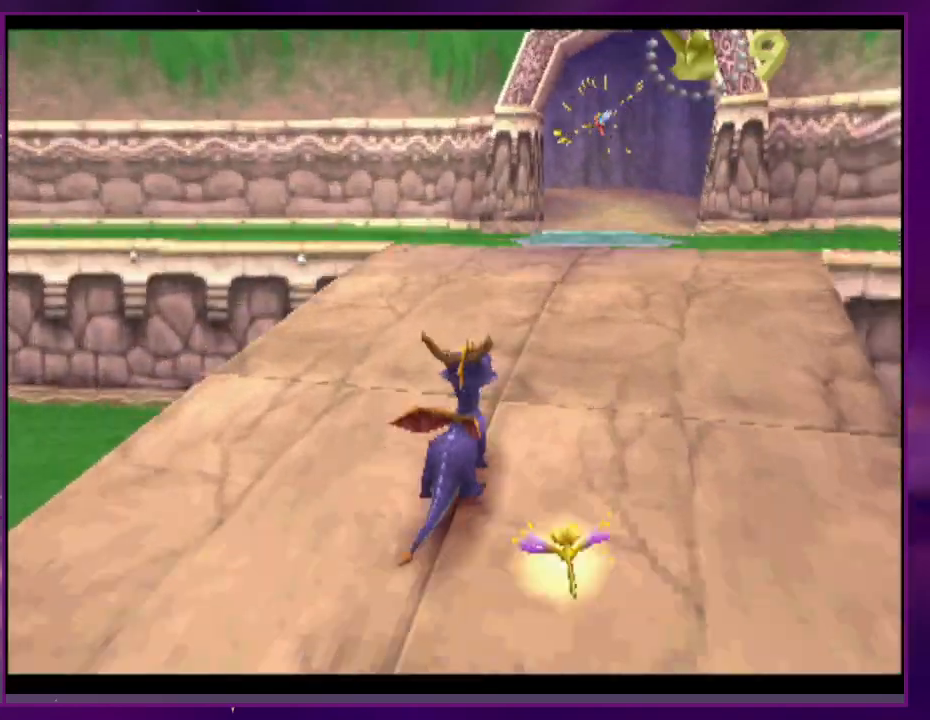
{"dt_ms": 500, "buttons": [], "events": [[33, "DPAD_RIGHT", "up"]]}
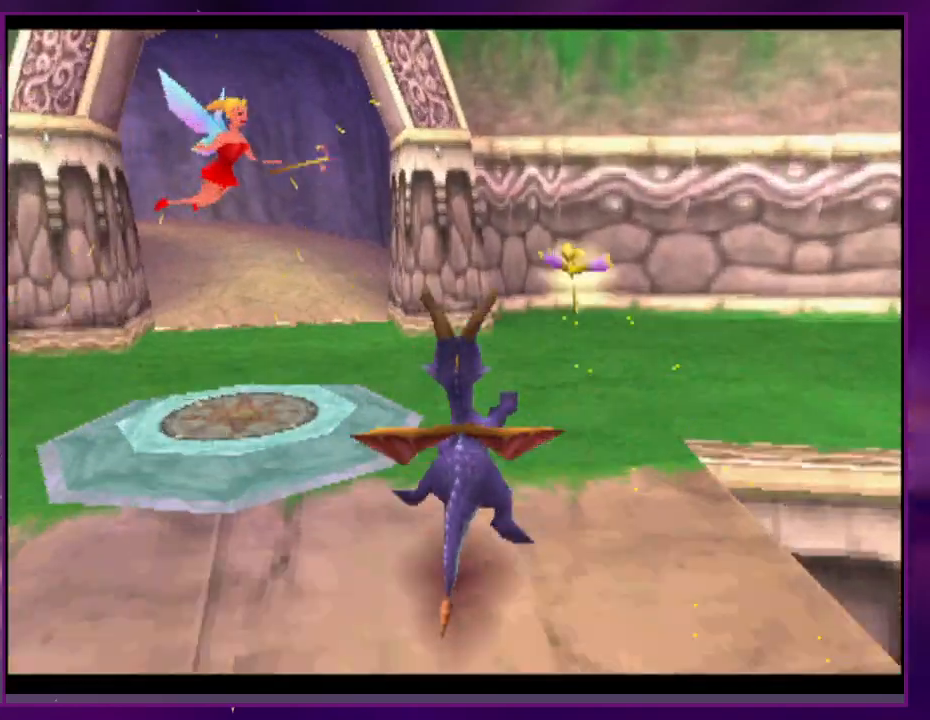
{"dt_ms": 500, "buttons": [], "events": [[400, "DPAD_RIGHT", "down"], [433, "DPAD_RIGHT", "up"]]}
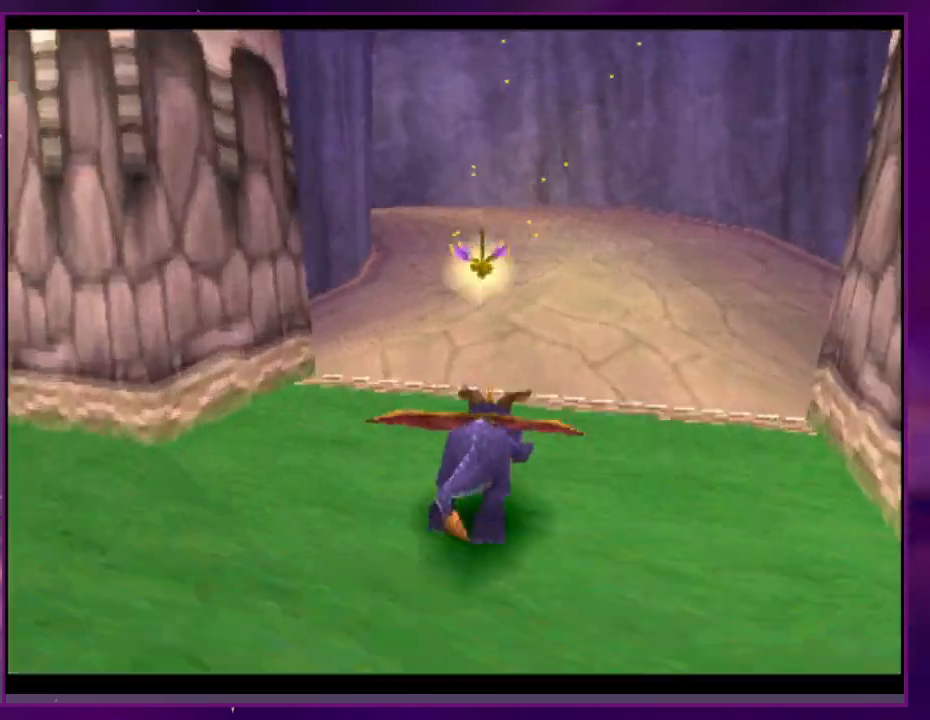
{"dt_ms": 500, "buttons": [], "events": []}
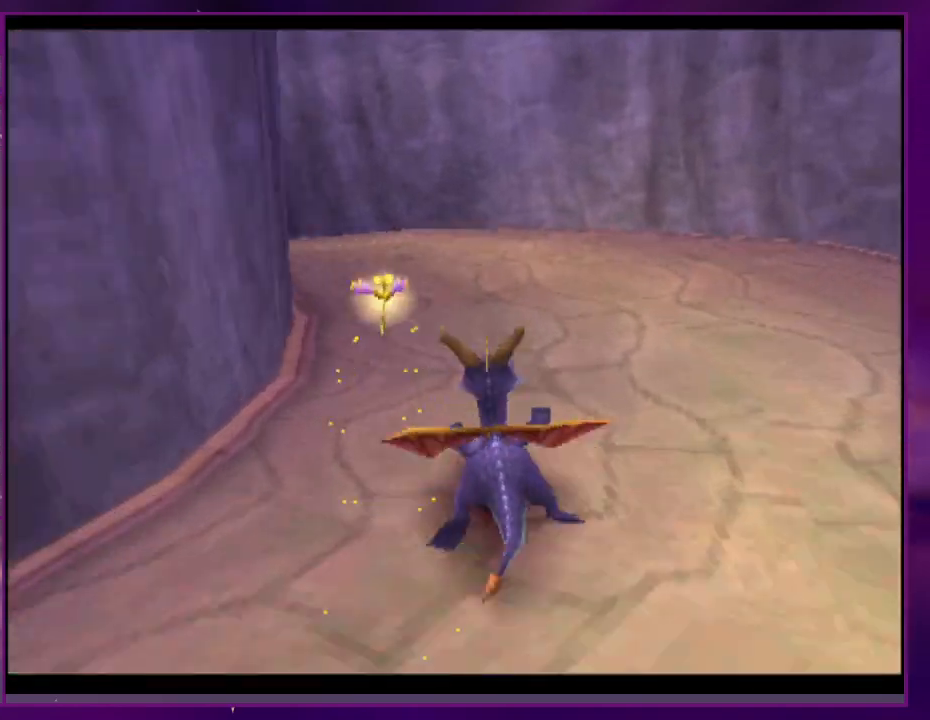
{"dt_ms": 500, "buttons": [], "events": []}
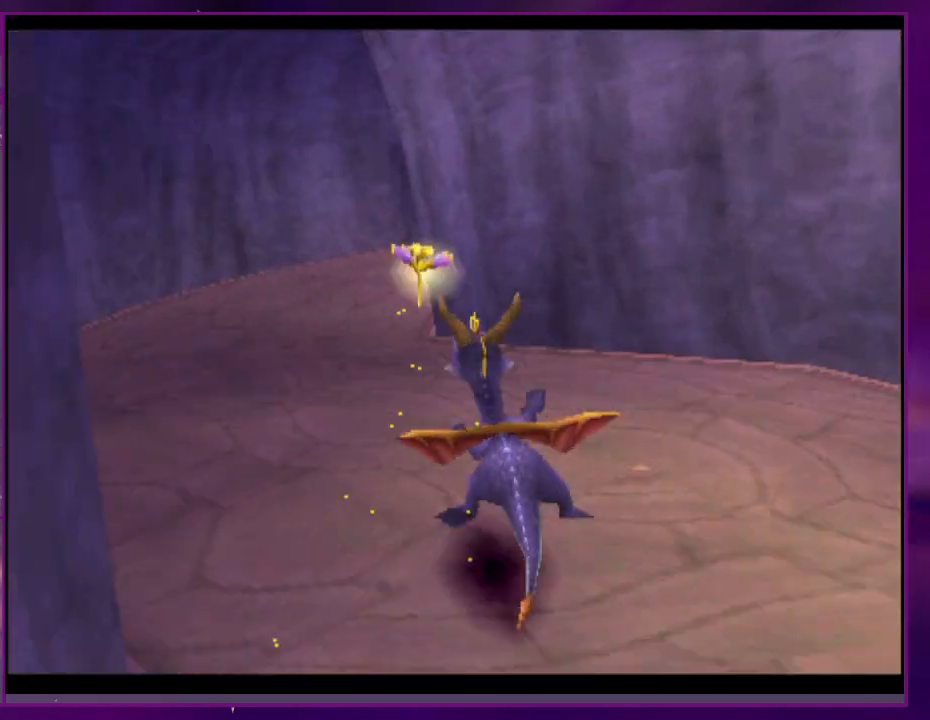
{"dt_ms": 500, "buttons": ["DPAD_RIGHT"], "events": [[400, "DPAD_RIGHT", "down"]]}
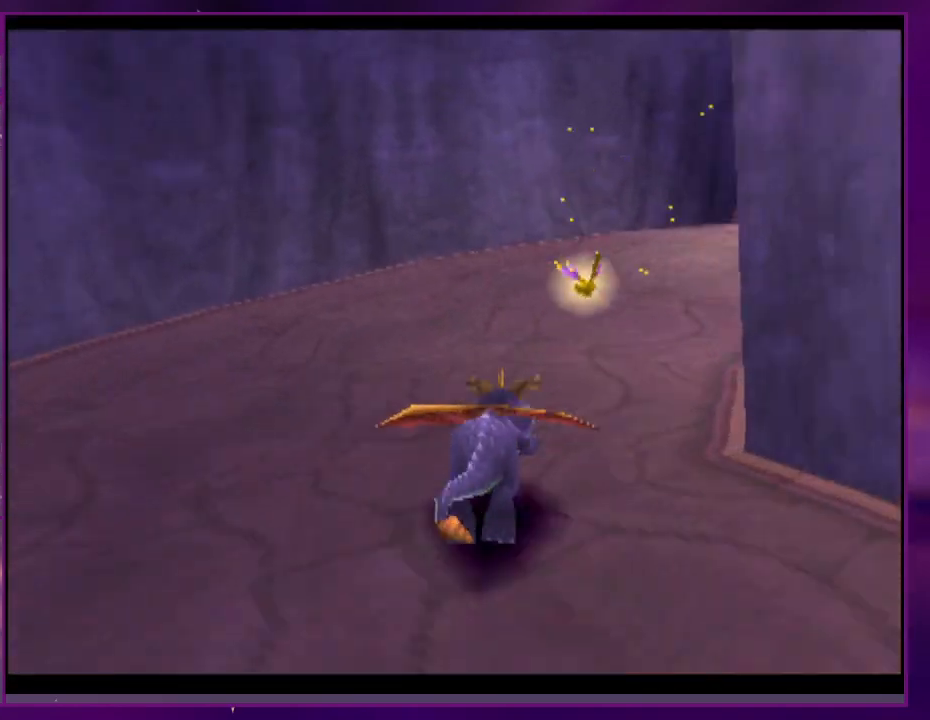
{"dt_ms": 500, "buttons": [], "events": [[200, "DPAD_RIGHT", "up"], [400, "DPAD_RIGHT", "down"], [467, "DPAD_RIGHT", "up"]]}
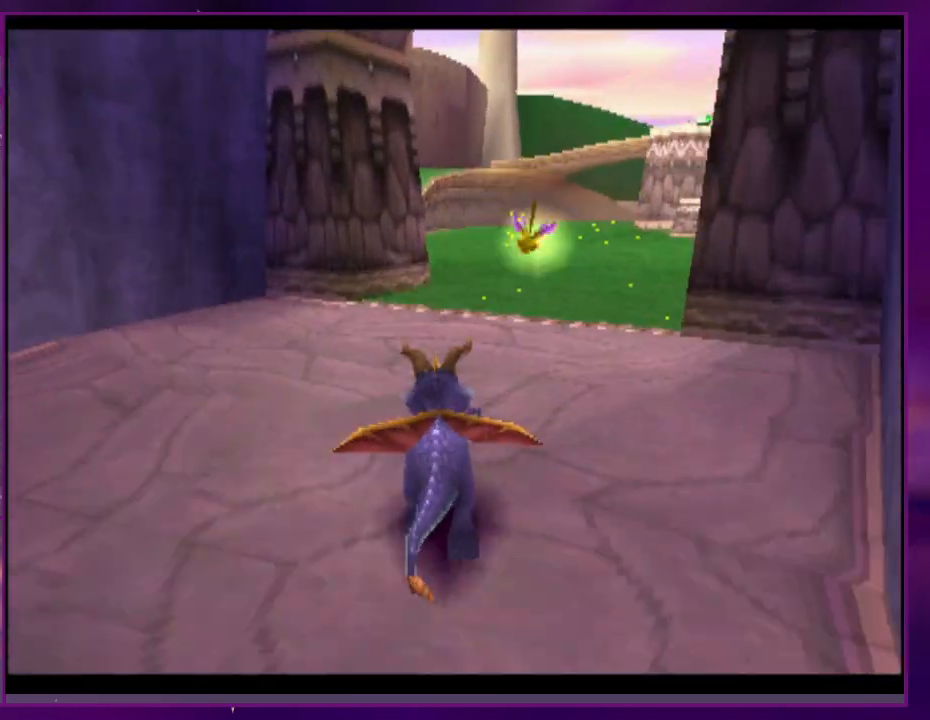
{"dt_ms": 500, "buttons": [], "events": [[167, "DPAD_RIGHT", "down"], [233, "DPAD_RIGHT", "up"]]}
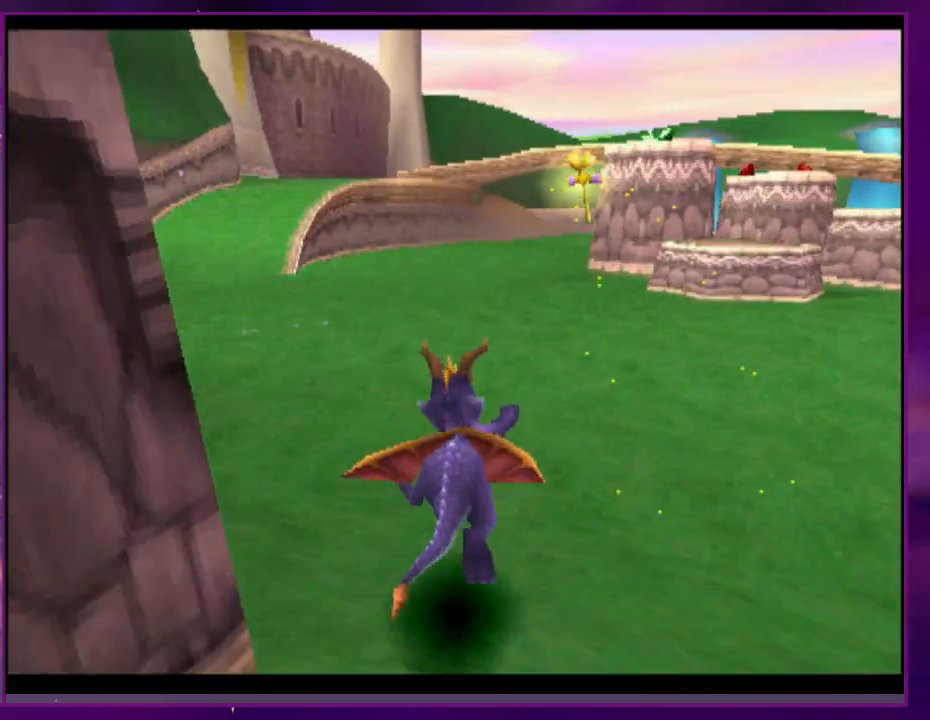
{"dt_ms": 500, "buttons": [], "events": [[233, "DPAD_RIGHT", "down"], [267, "DPAD_RIGHT", "up"]]}
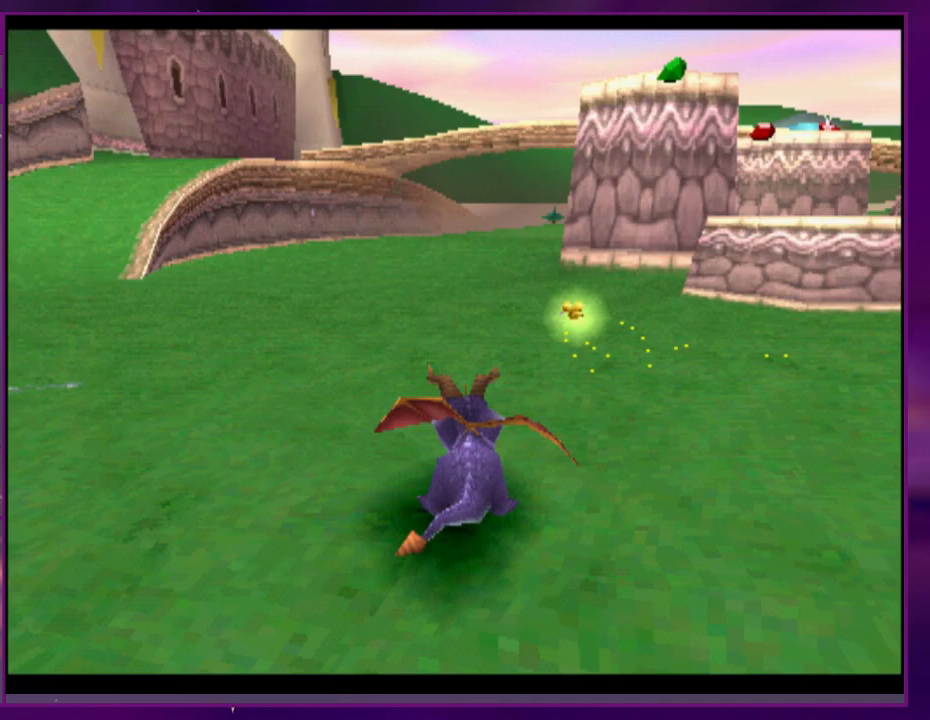
{"dt_ms": 500, "buttons": [], "events": [[133, "DPAD_RIGHT", "down"], [167, "DPAD_RIGHT", "up"]]}
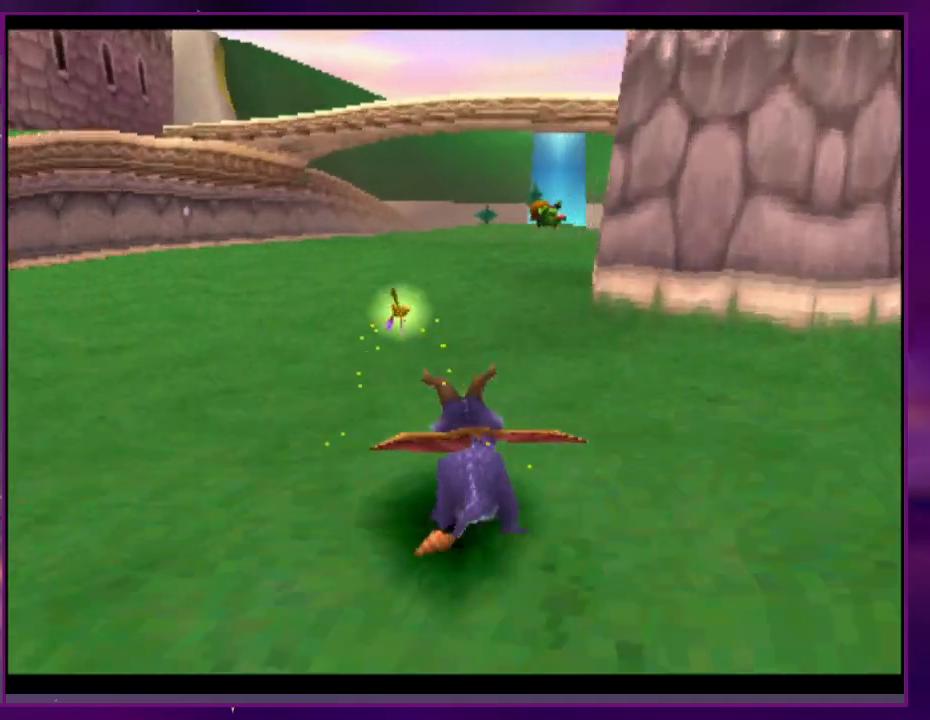
{"dt_ms": 500, "buttons": [], "events": []}